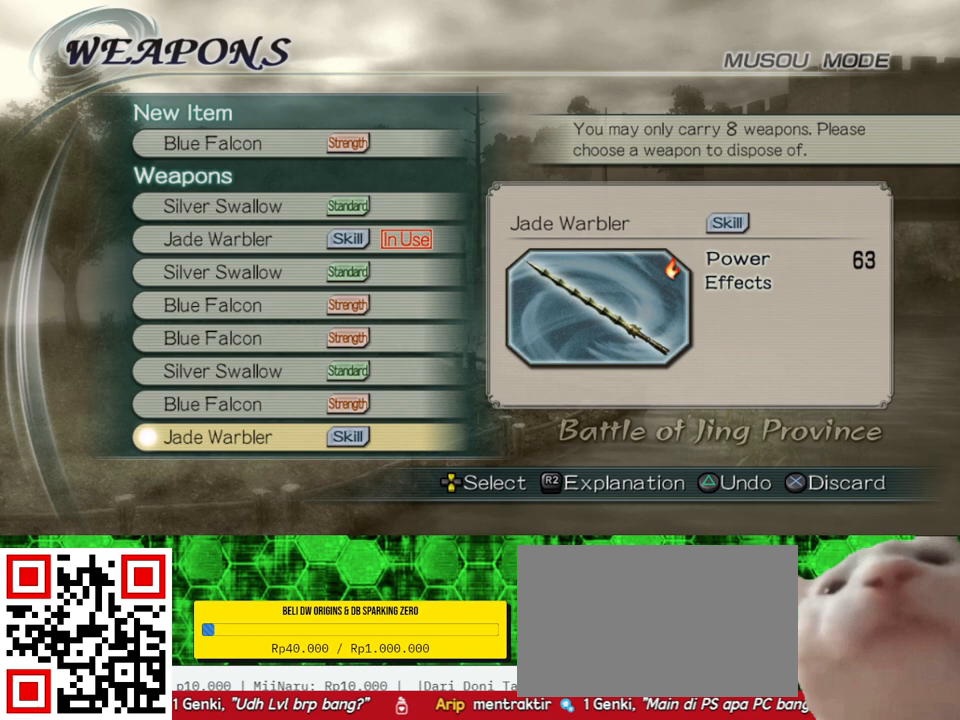
Gameplay with a controller (Xbox layout); each line is a JSON object with the inputs held at the frame after it. "events" lists button and stick changes between this image and that frame as [ms after this image, input, new state], when the widget could be followed in between.
{"buttons": ["A"], "left_stick": "center", "right_stick": "center", "events": [[467, "A", "down"]]}
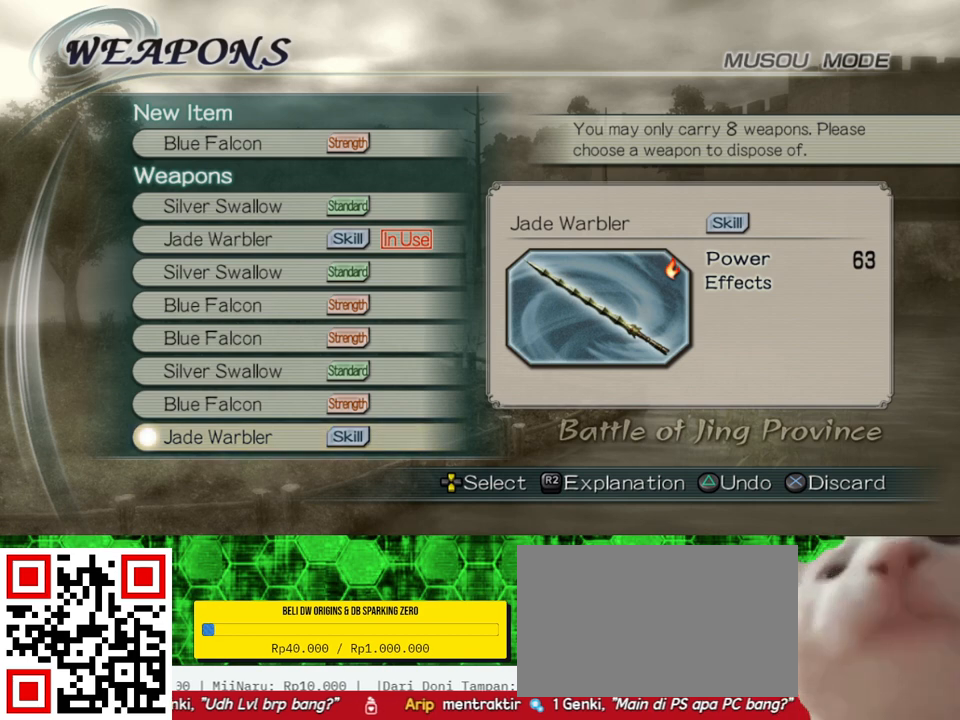
{"buttons": [], "left_stick": "center", "right_stick": "center", "events": [[100, "A", "up"]]}
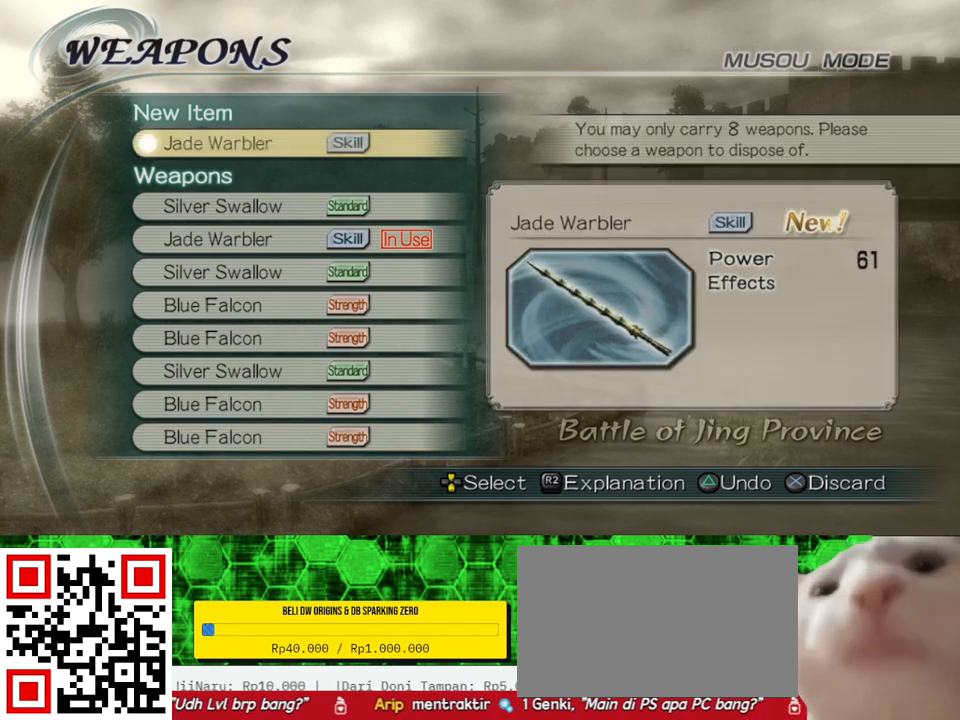
{"buttons": [], "left_stick": "center", "right_stick": "center", "events": []}
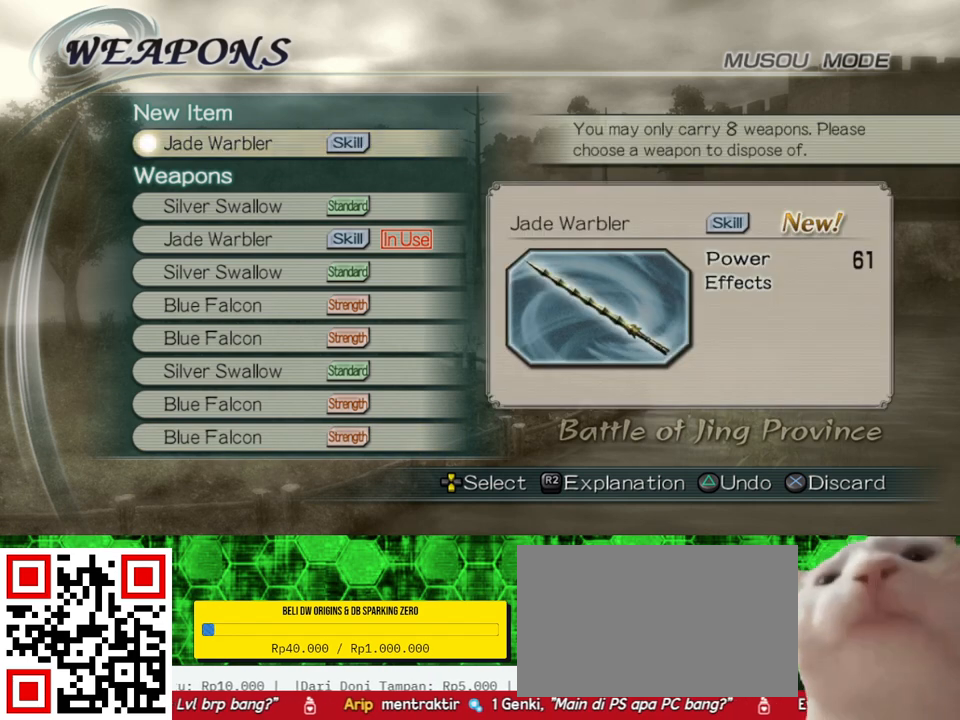
{"buttons": [], "left_stick": "center", "right_stick": "center", "events": [[300, "A", "down"], [433, "A", "up"]]}
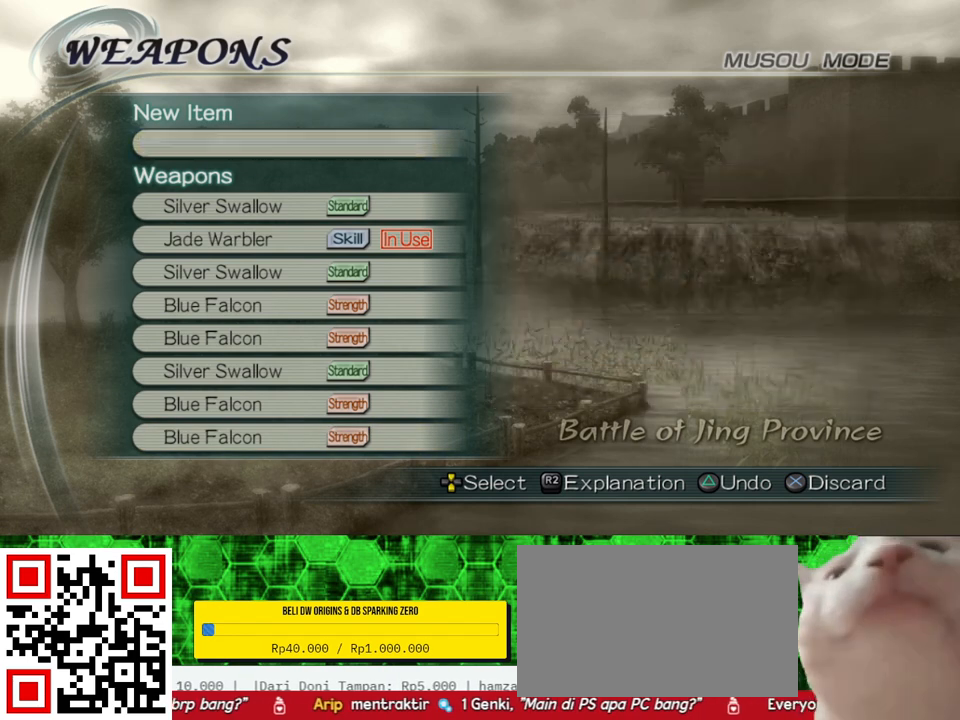
{"buttons": [], "left_stick": "center", "right_stick": "center", "events": []}
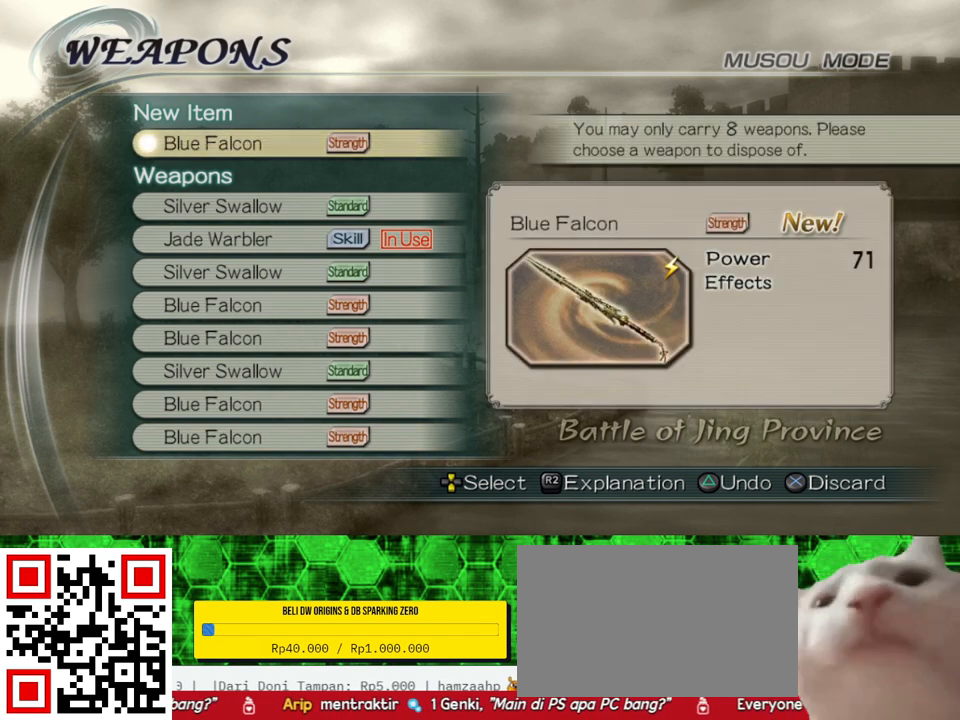
{"buttons": [], "left_stick": "center", "right_stick": "center", "events": []}
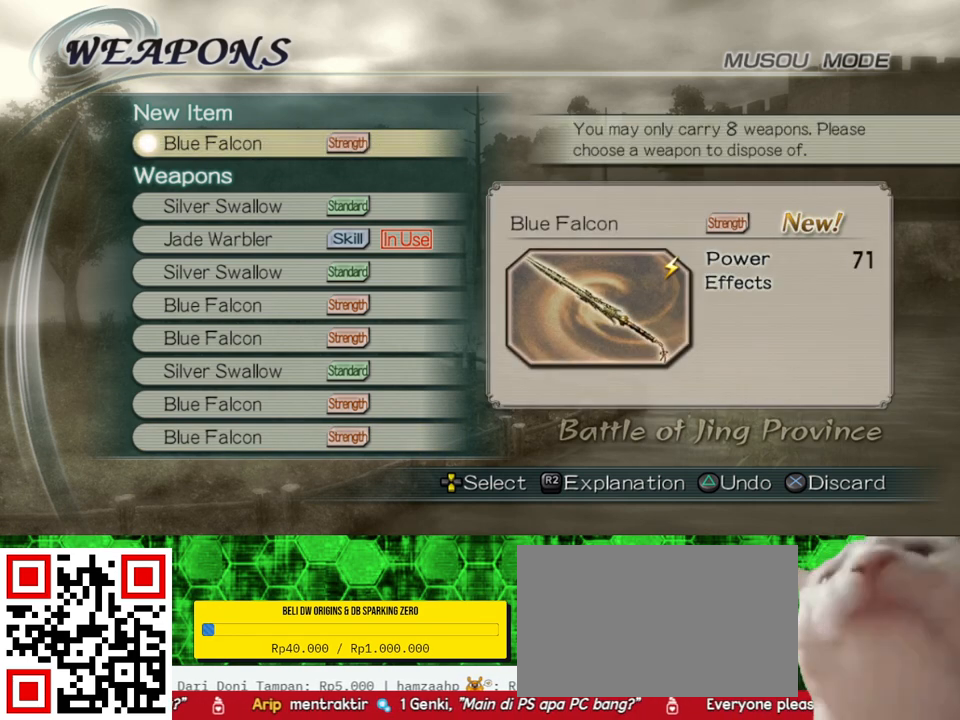
{"buttons": [], "left_stick": "center", "right_stick": "center", "events": []}
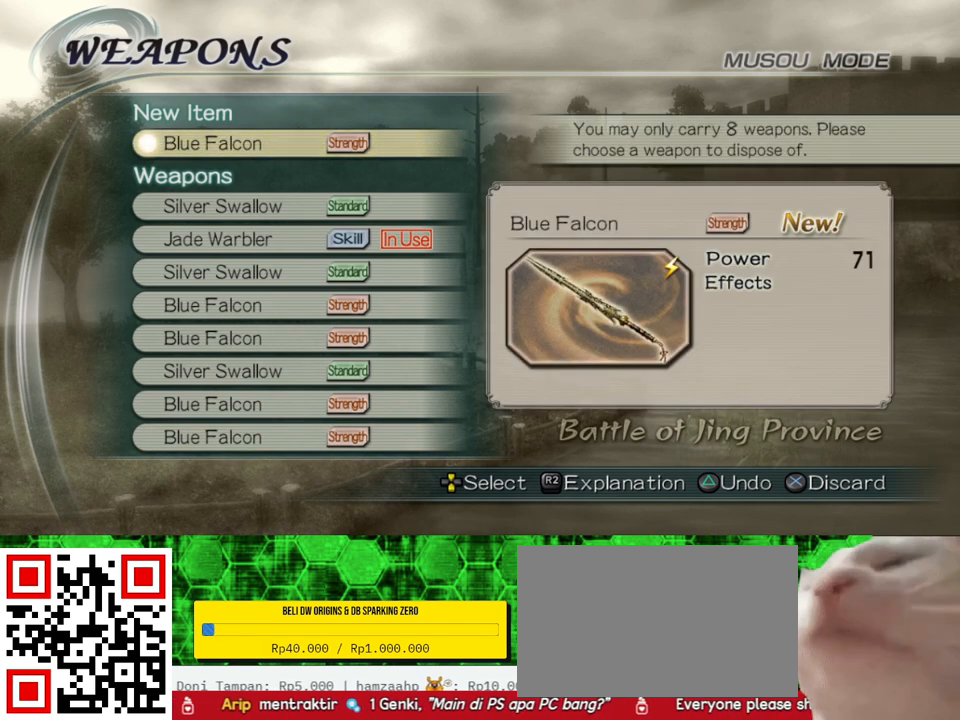
{"buttons": [], "left_stick": "center", "right_stick": "center", "events": []}
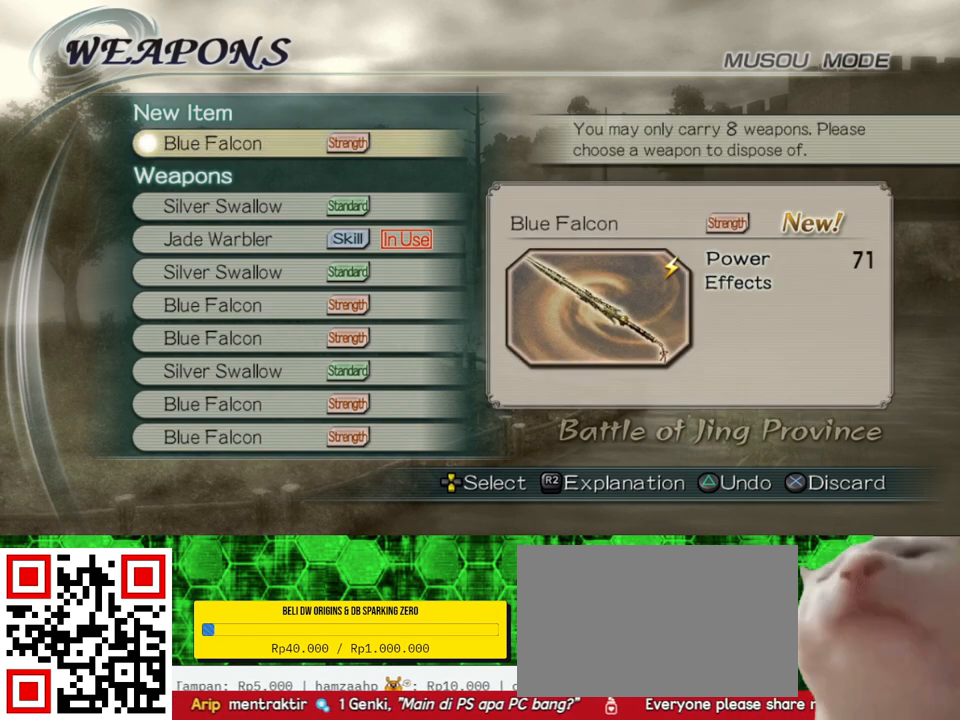
{"buttons": [], "left_stick": "center", "right_stick": "center", "events": []}
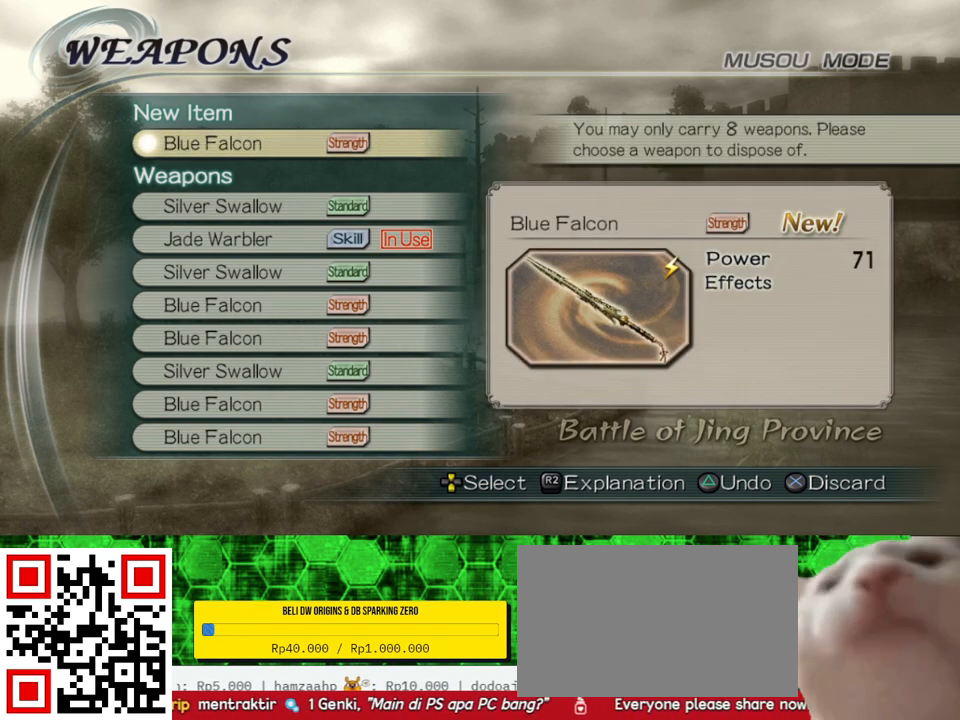
{"buttons": [], "left_stick": "center", "right_stick": "center", "events": []}
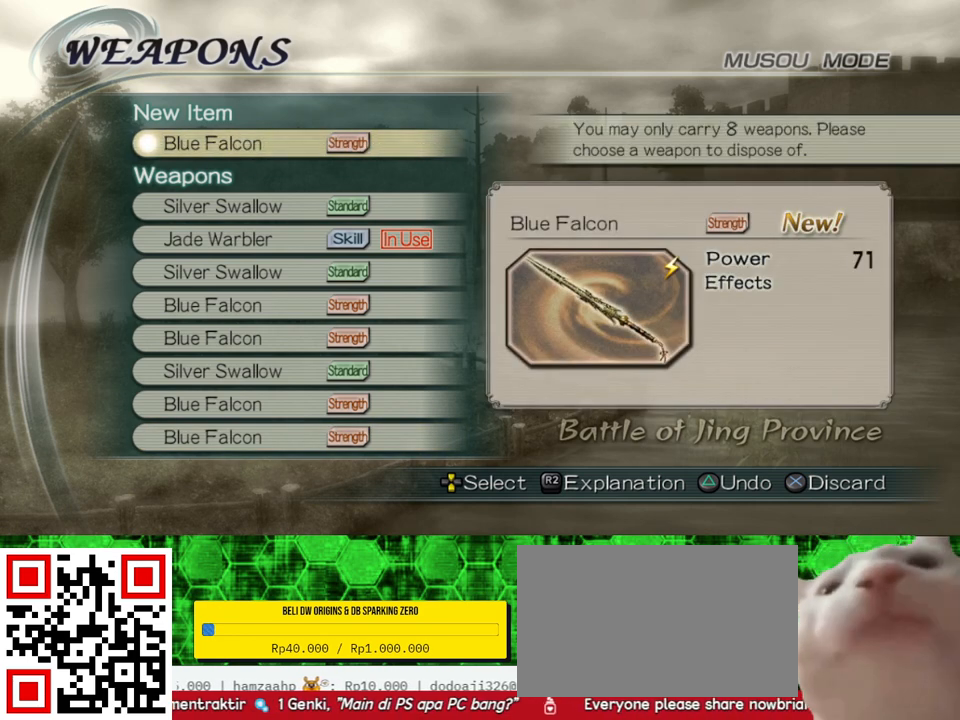
{"buttons": [], "left_stick": "center", "right_stick": "center", "events": []}
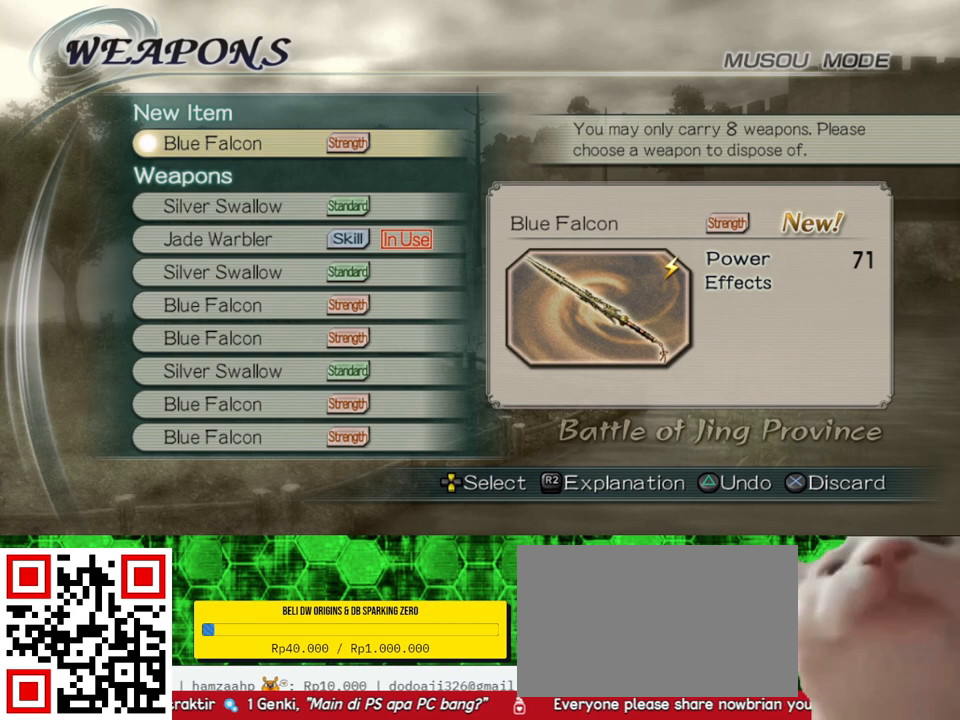
{"buttons": [], "left_stick": "center", "right_stick": "center", "events": []}
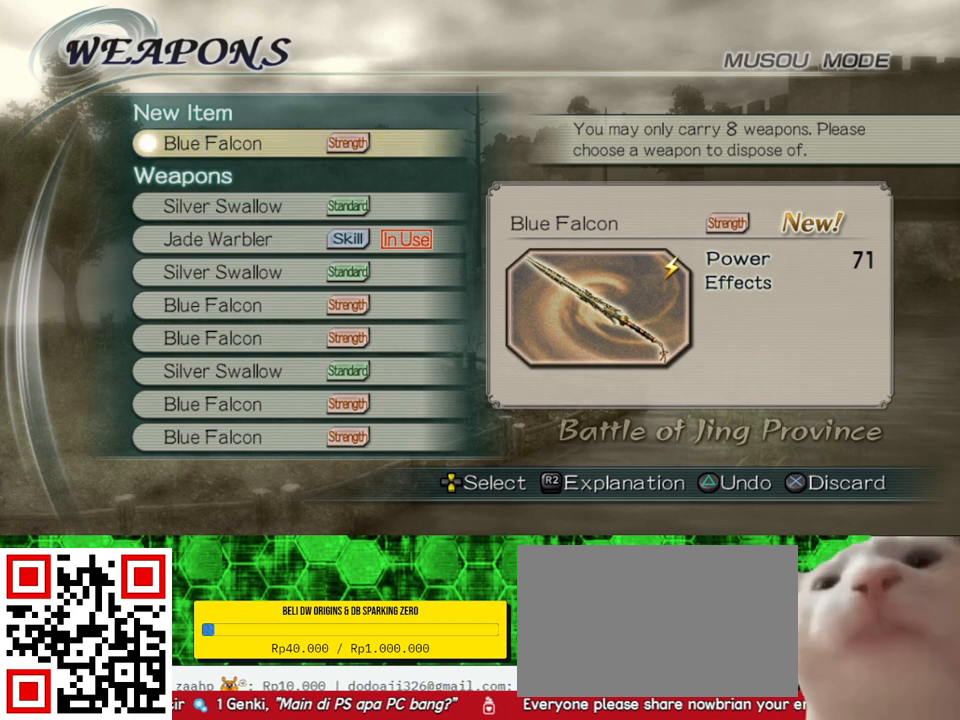
{"buttons": [], "left_stick": "center", "right_stick": "center", "events": []}
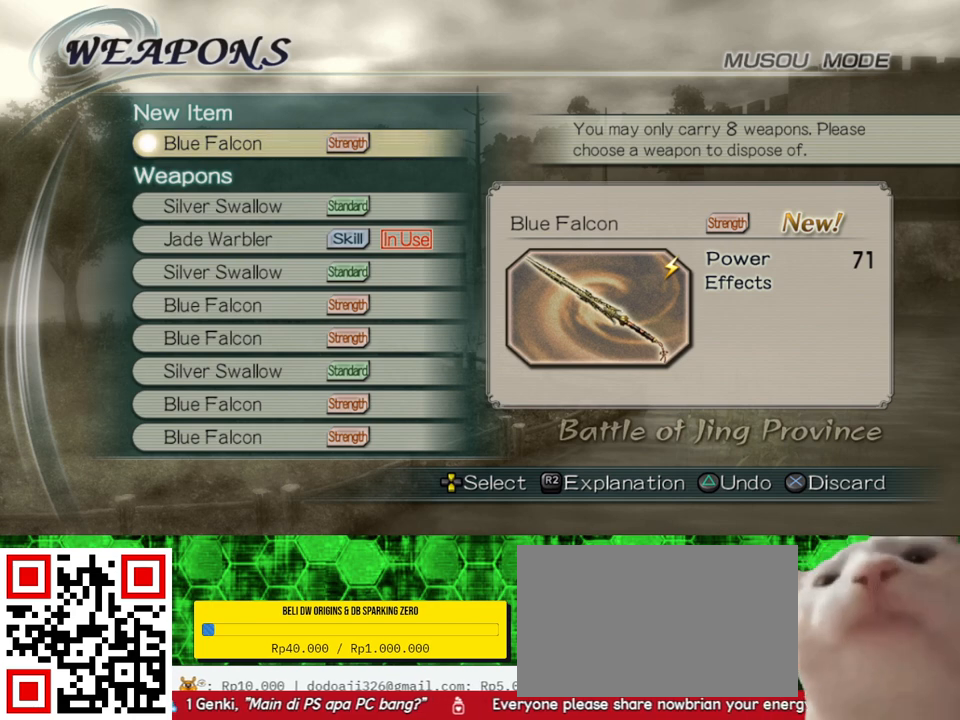
{"buttons": [], "left_stick": "center", "right_stick": "center", "events": []}
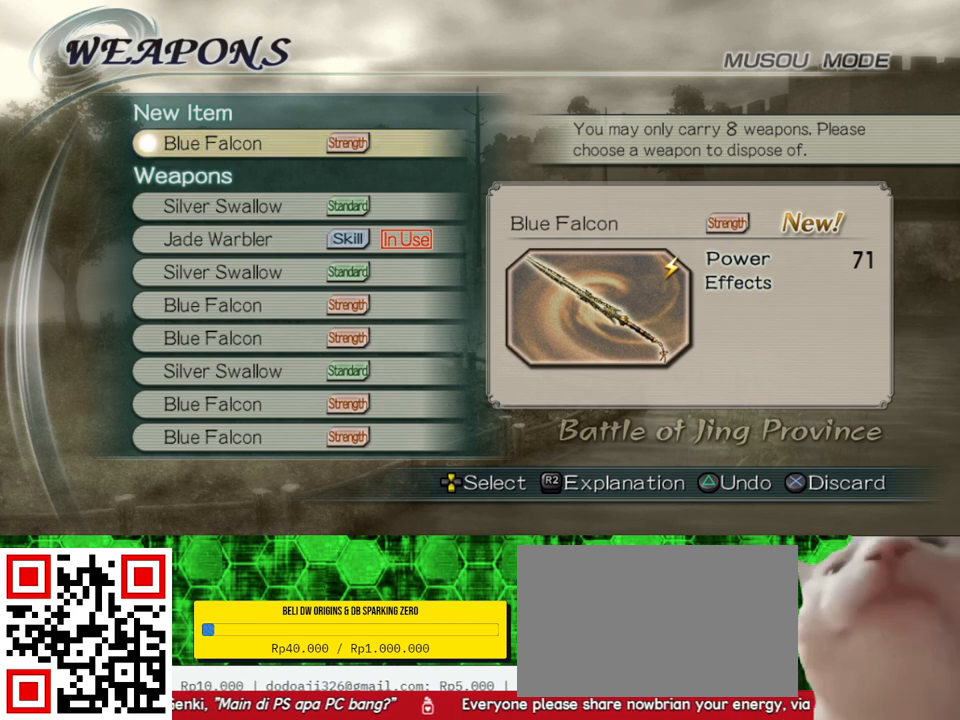
{"buttons": [], "left_stick": "center", "right_stick": "center", "events": [[100, "DPAD_UP", "down"], [200, "DPAD_UP", "up"], [300, "DPAD_UP", "down"], [367, "DPAD_UP", "up"]]}
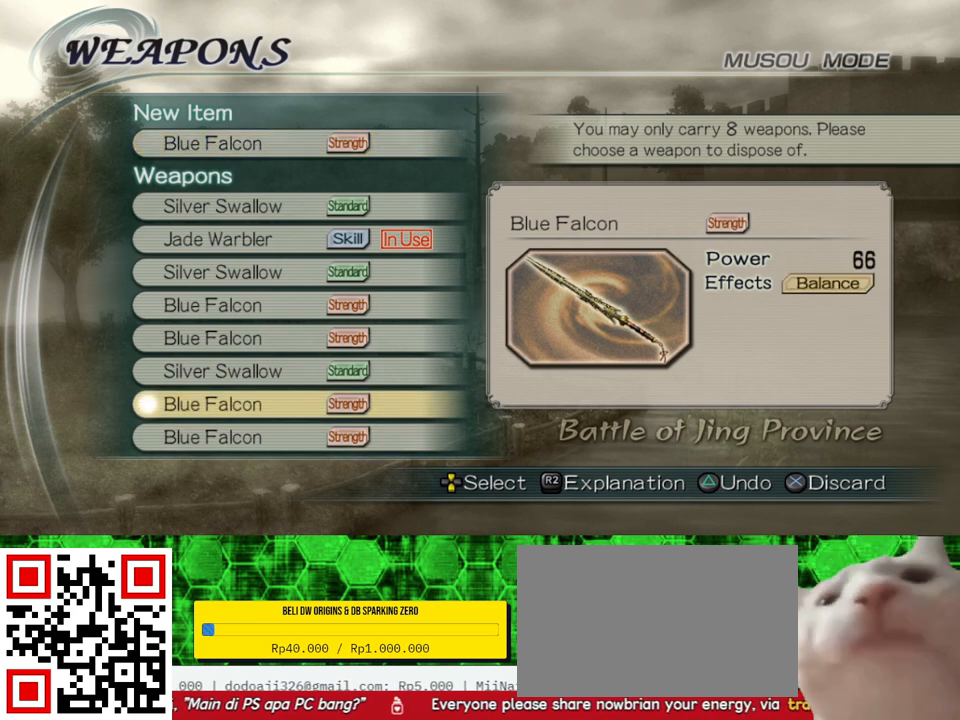
{"buttons": [], "left_stick": "center", "right_stick": "center", "events": []}
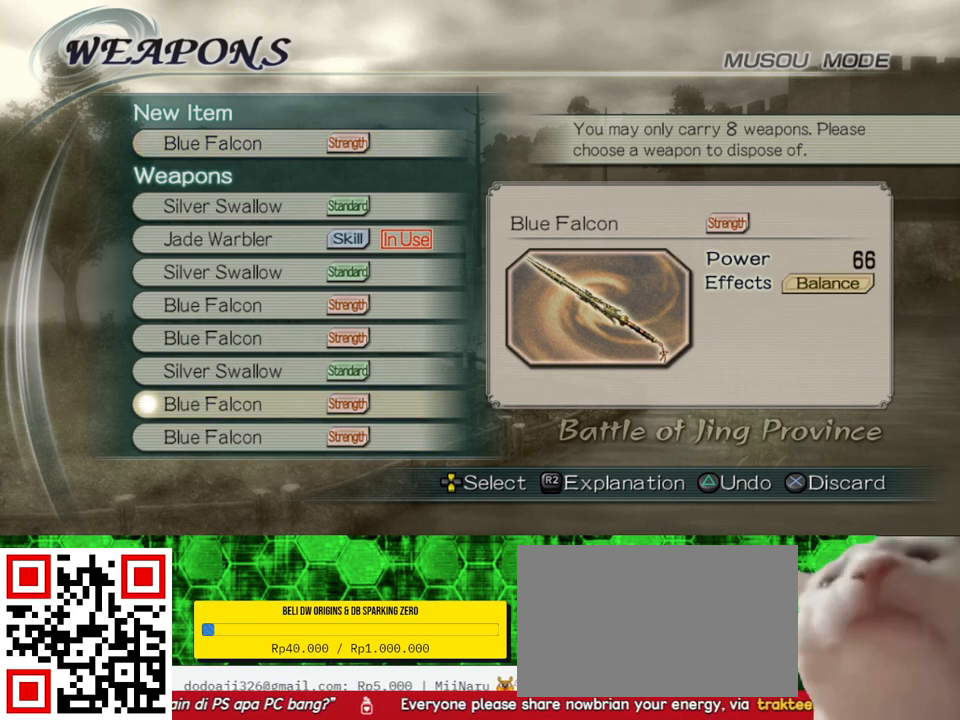
{"buttons": [], "left_stick": "center", "right_stick": "center", "events": []}
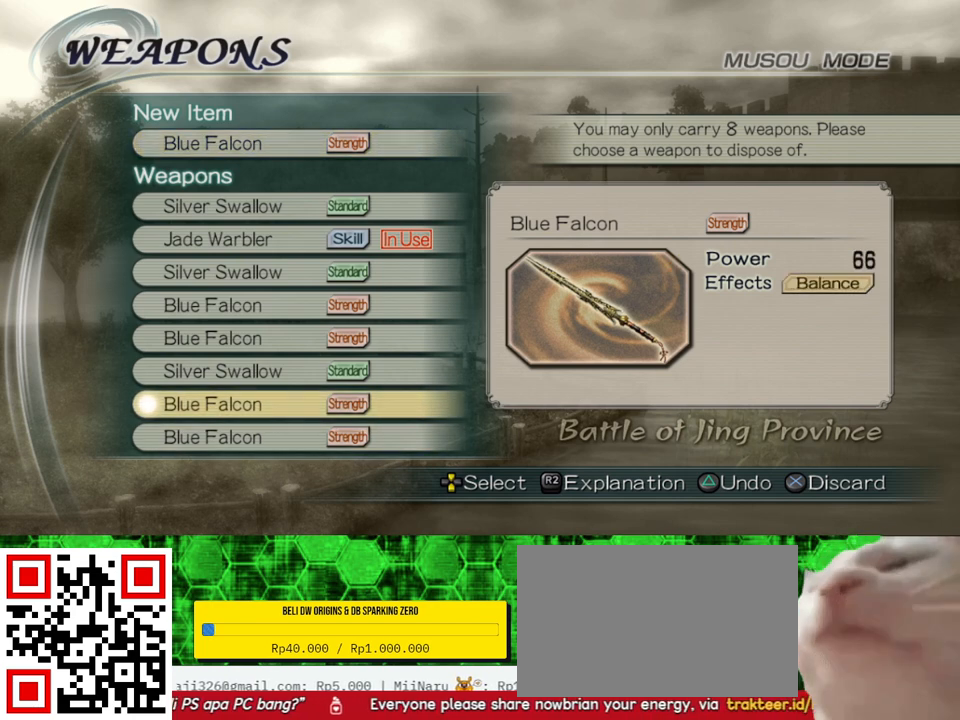
{"buttons": [], "left_stick": "center", "right_stick": "center", "events": [[433, "DPAD_DOWN", "down"], [500, "DPAD_DOWN", "up"]]}
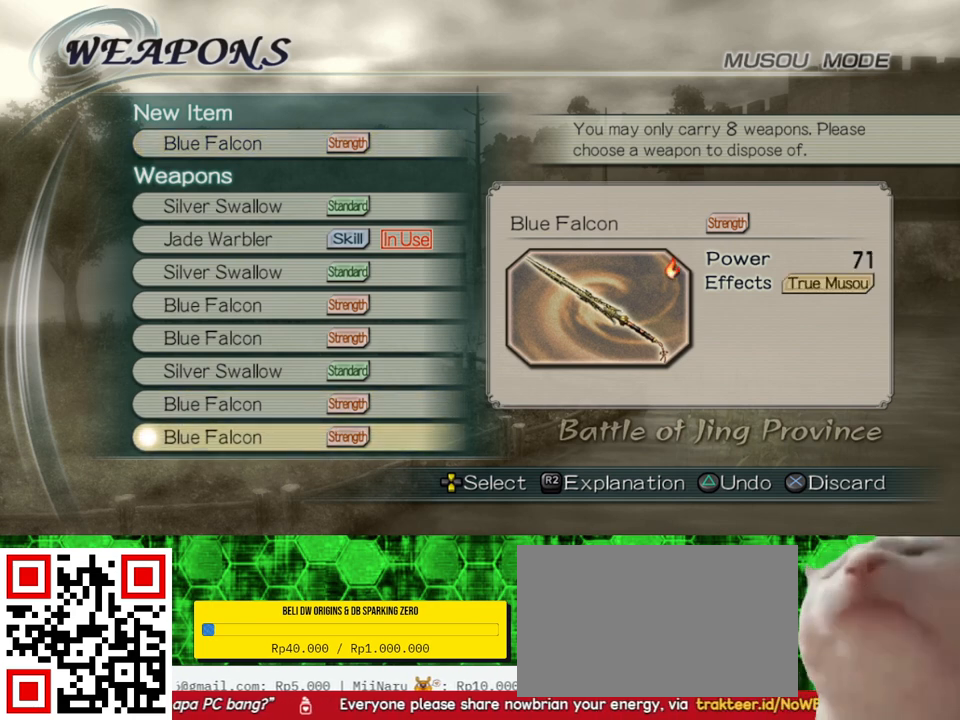
{"buttons": [], "left_stick": "center", "right_stick": "center", "events": [[267, "DPAD_DOWN", "down"], [333, "DPAD_DOWN", "up"]]}
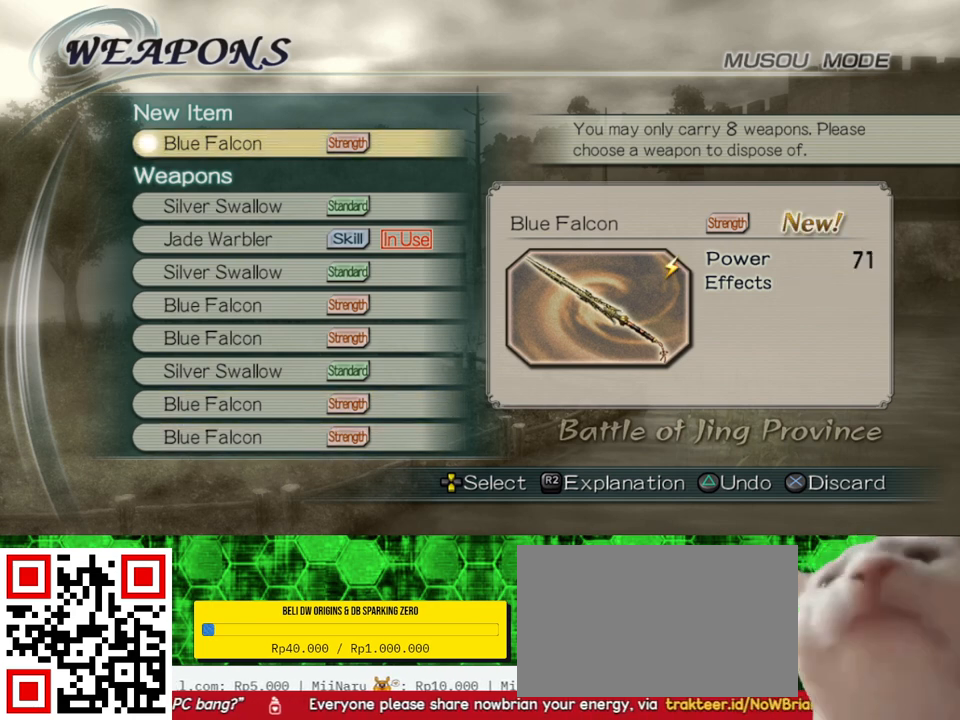
{"buttons": [], "left_stick": "center", "right_stick": "center", "events": [[100, "A", "down"], [233, "A", "up"]]}
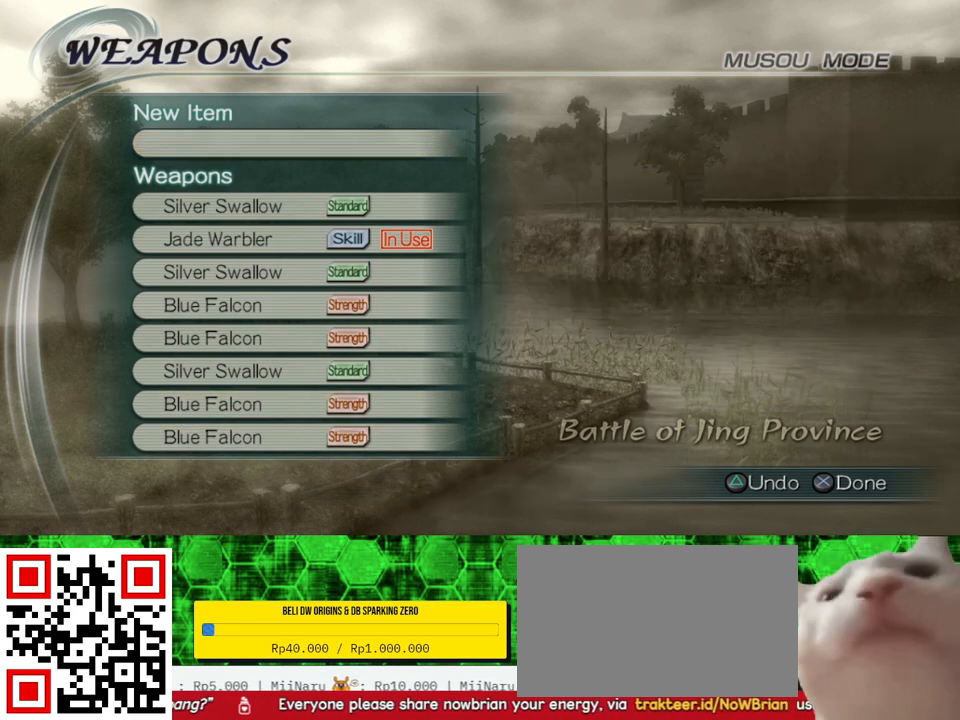
{"buttons": [], "left_stick": "center", "right_stick": "center", "events": [[300, "A", "down"], [467, "A", "up"]]}
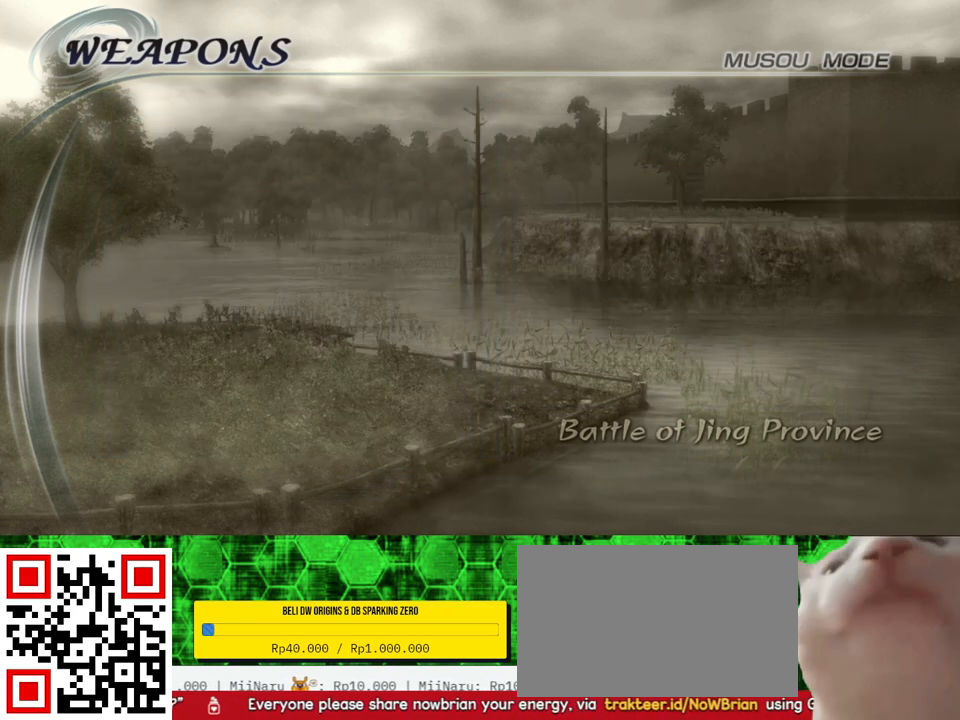
{"buttons": [], "left_stick": "center", "right_stick": "center", "events": []}
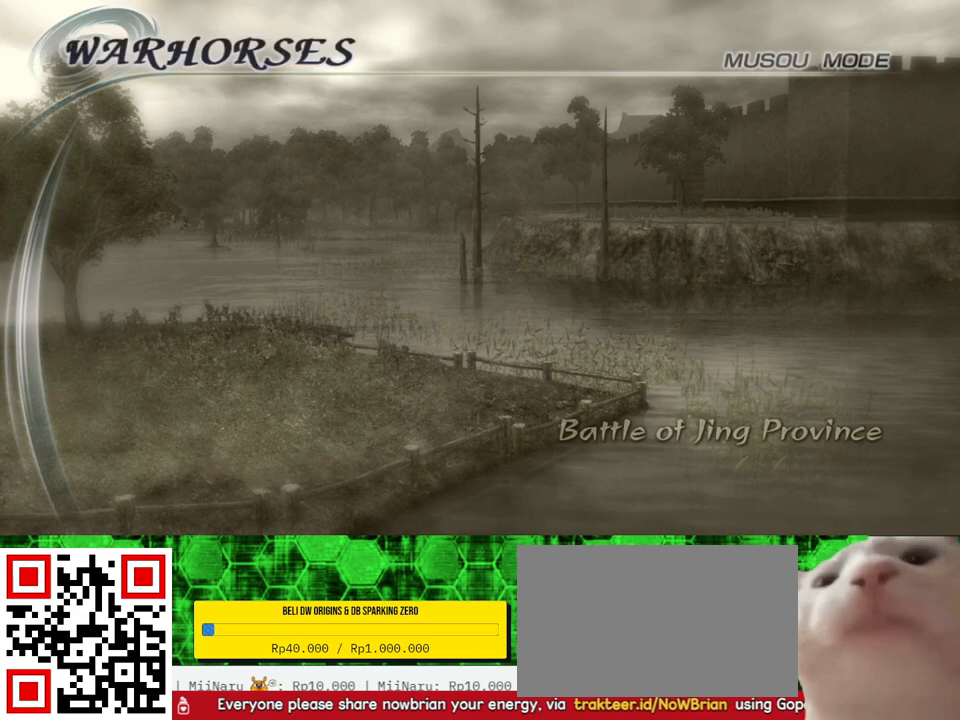
{"buttons": [], "left_stick": "center", "right_stick": "center", "events": []}
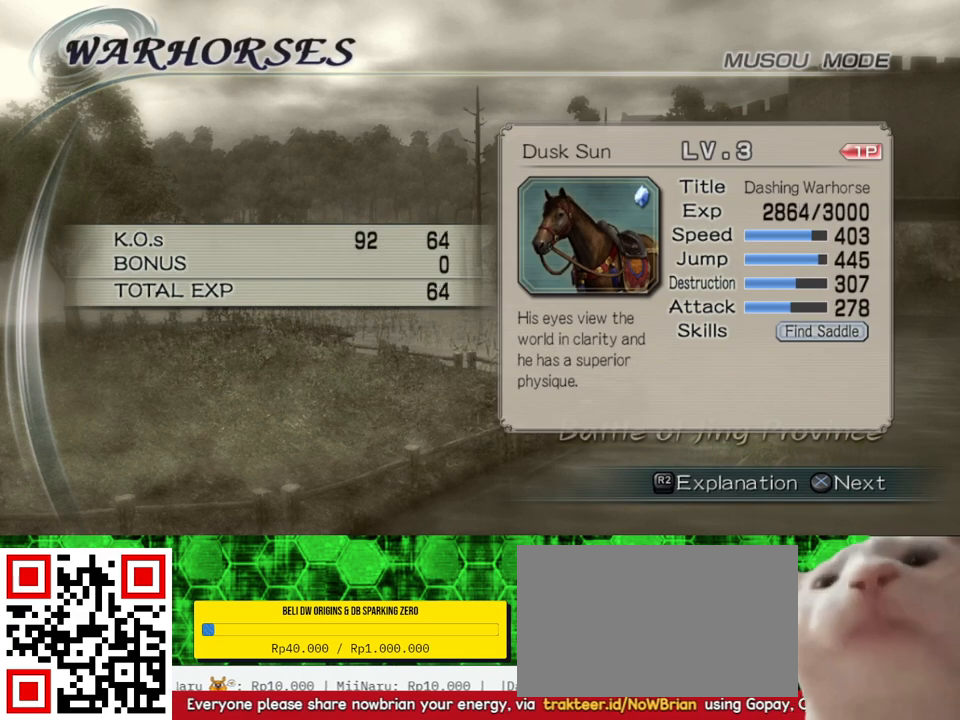
{"buttons": [], "left_stick": "center", "right_stick": "center", "events": [[100, "A", "down"], [267, "A", "up"]]}
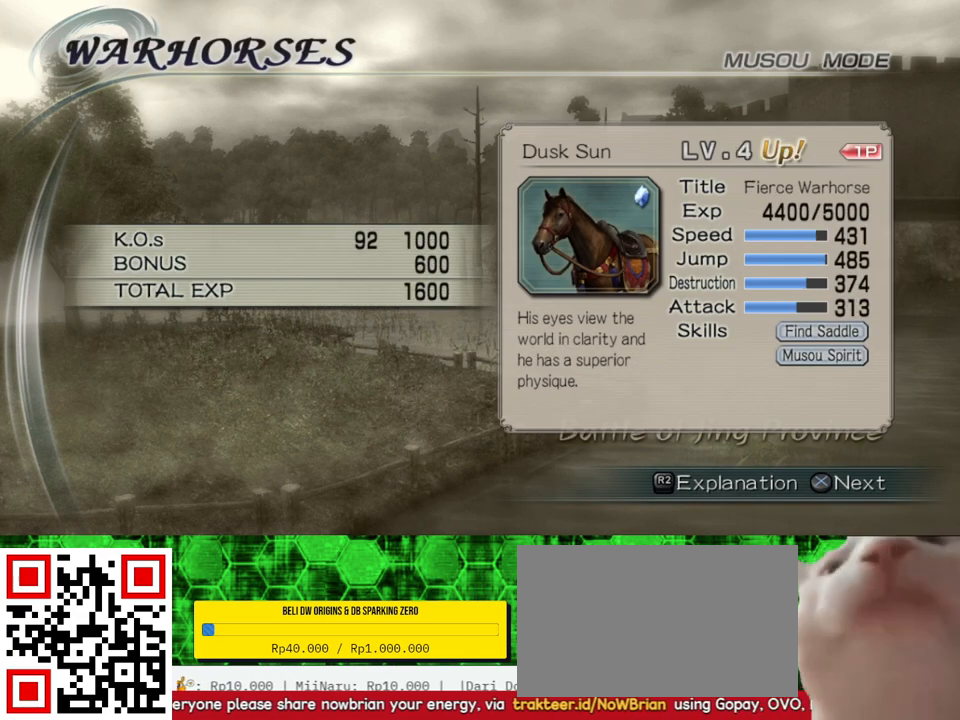
{"buttons": [], "left_stick": "center", "right_stick": "center", "events": []}
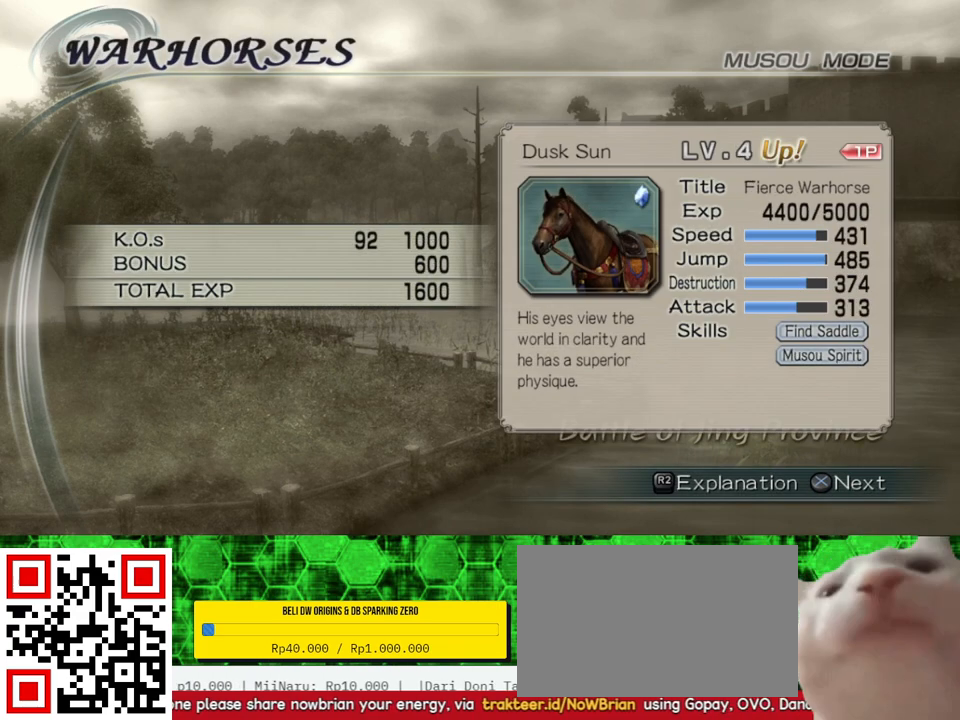
{"buttons": [], "left_stick": "center", "right_stick": "center", "events": []}
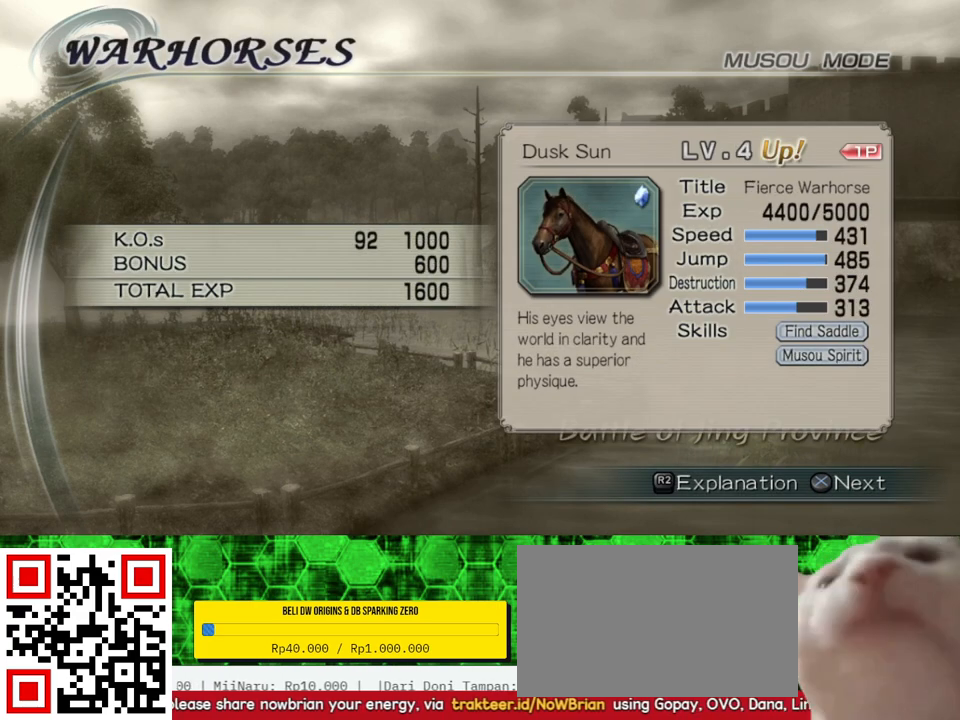
{"buttons": [], "left_stick": "center", "right_stick": "center", "events": []}
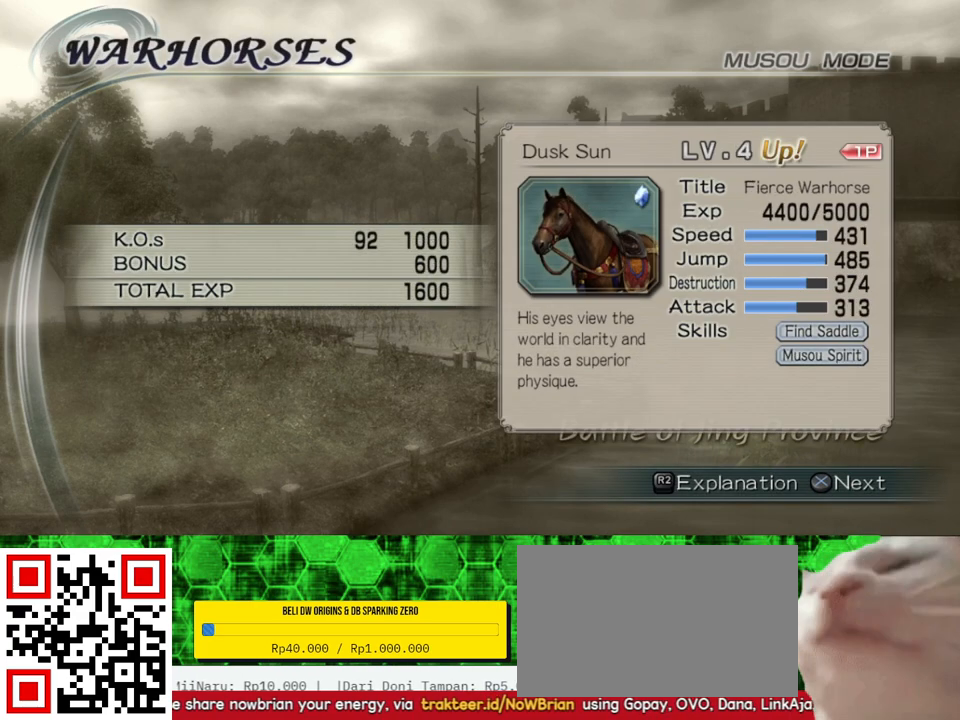
{"buttons": [], "left_stick": "center", "right_stick": "center", "events": []}
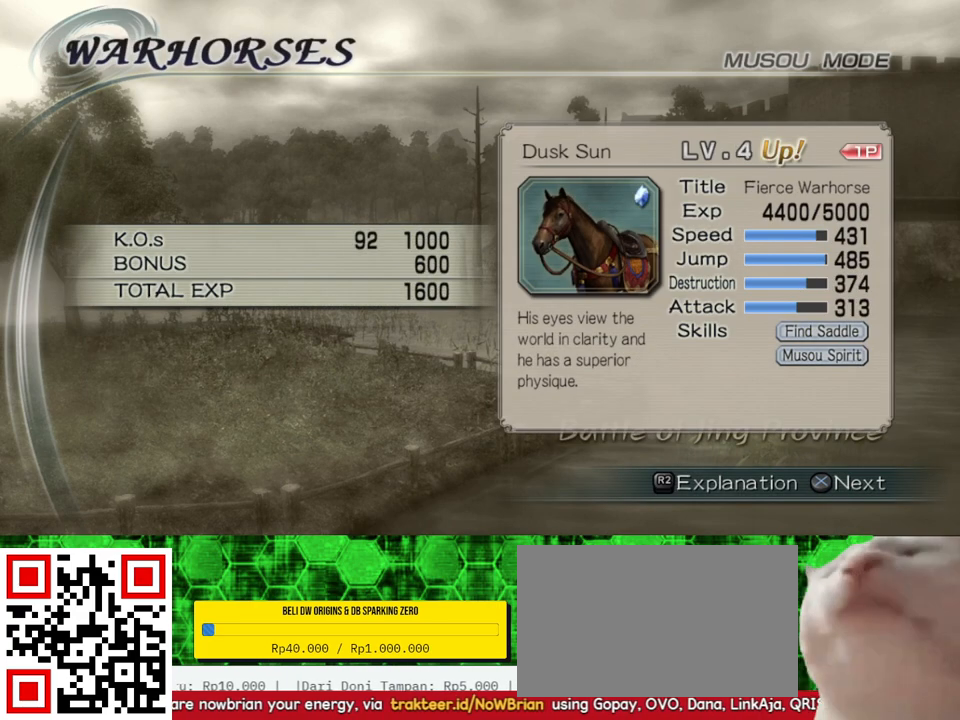
{"buttons": [], "left_stick": "center", "right_stick": "center", "events": [[100, "A", "down"], [233, "A", "up"]]}